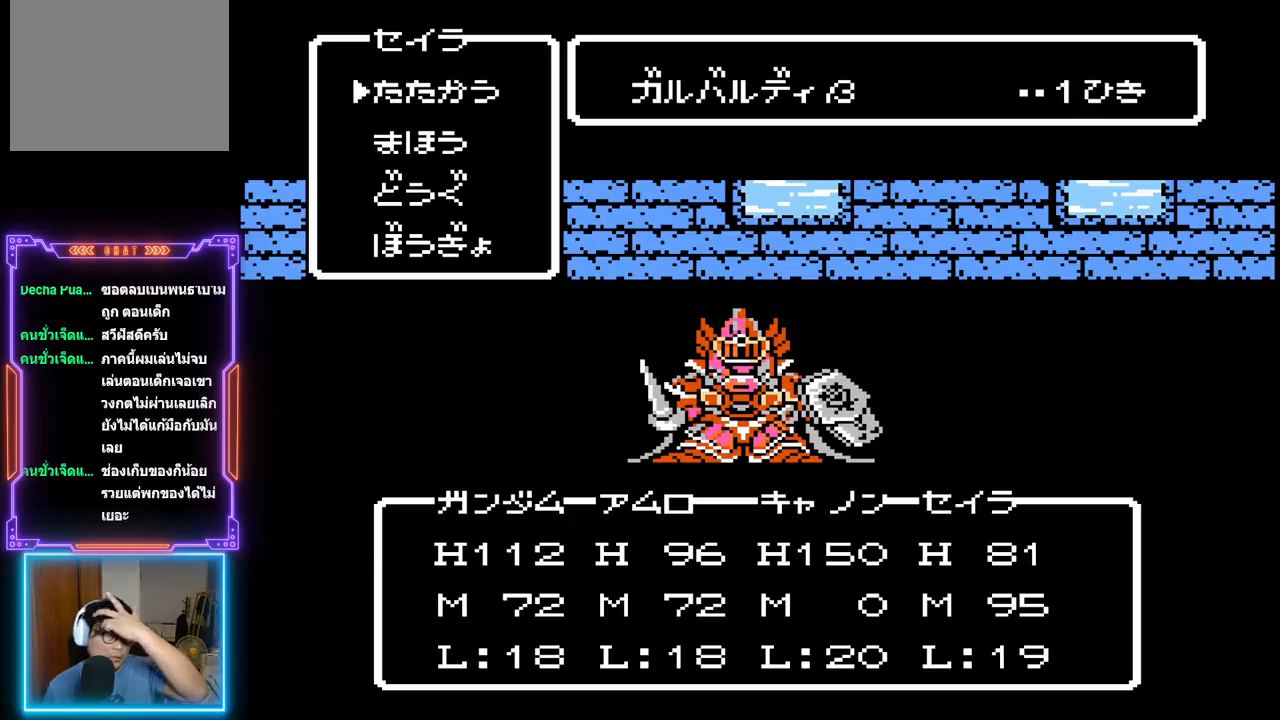
Gameplay with a controller (PlayStation layout); each line is a JSON object with the inputs held at the frame after it. "events" lists button and stick changes between this image and that frame as [ms after this image, input, new state], when the widget could be followed in between. Not read: L3 R3 left_stick right_stick.
{"buttons": [], "events": []}
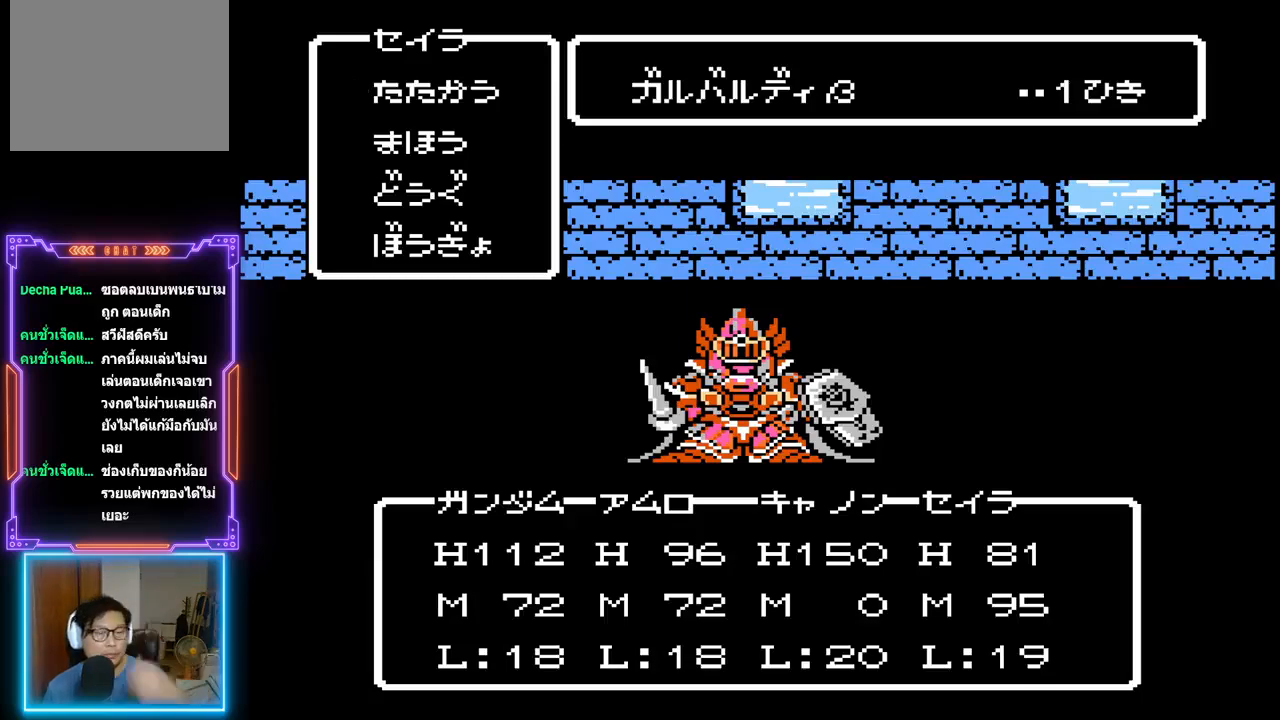
{"buttons": [], "events": []}
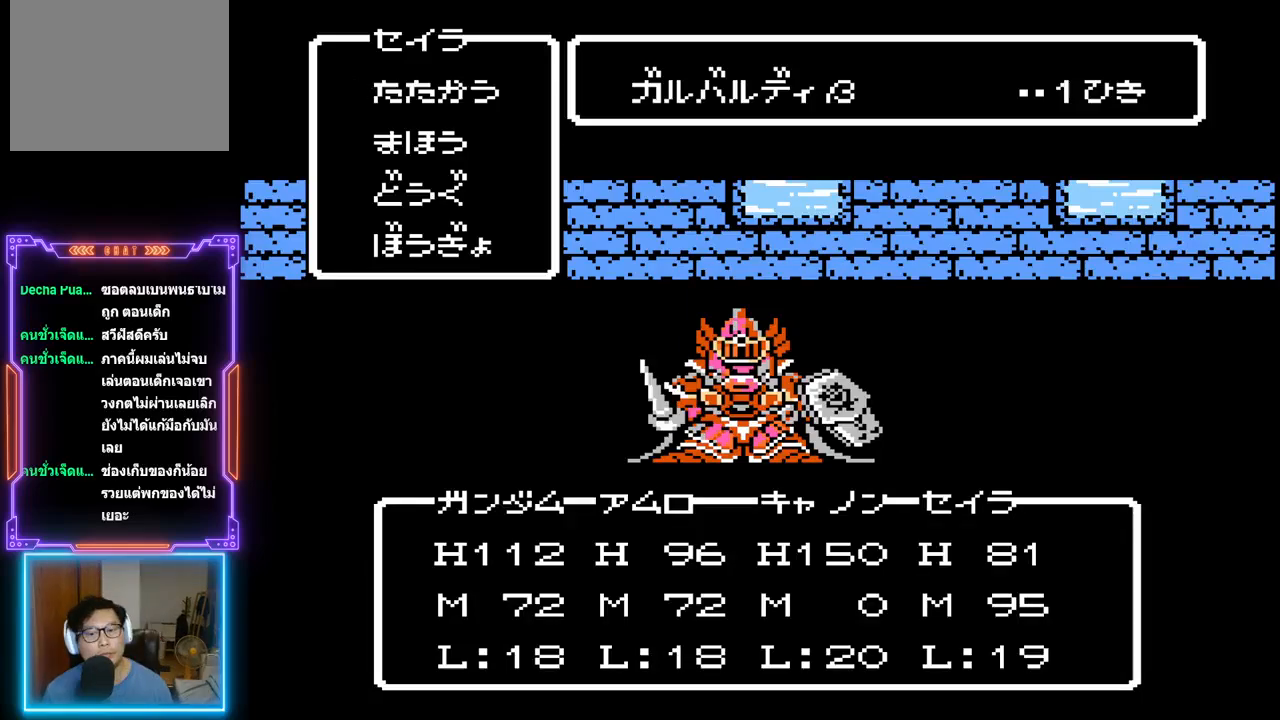
{"buttons": [], "events": [[167, "DPAD_DOWN", "down"], [267, "DPAD_DOWN", "up"]]}
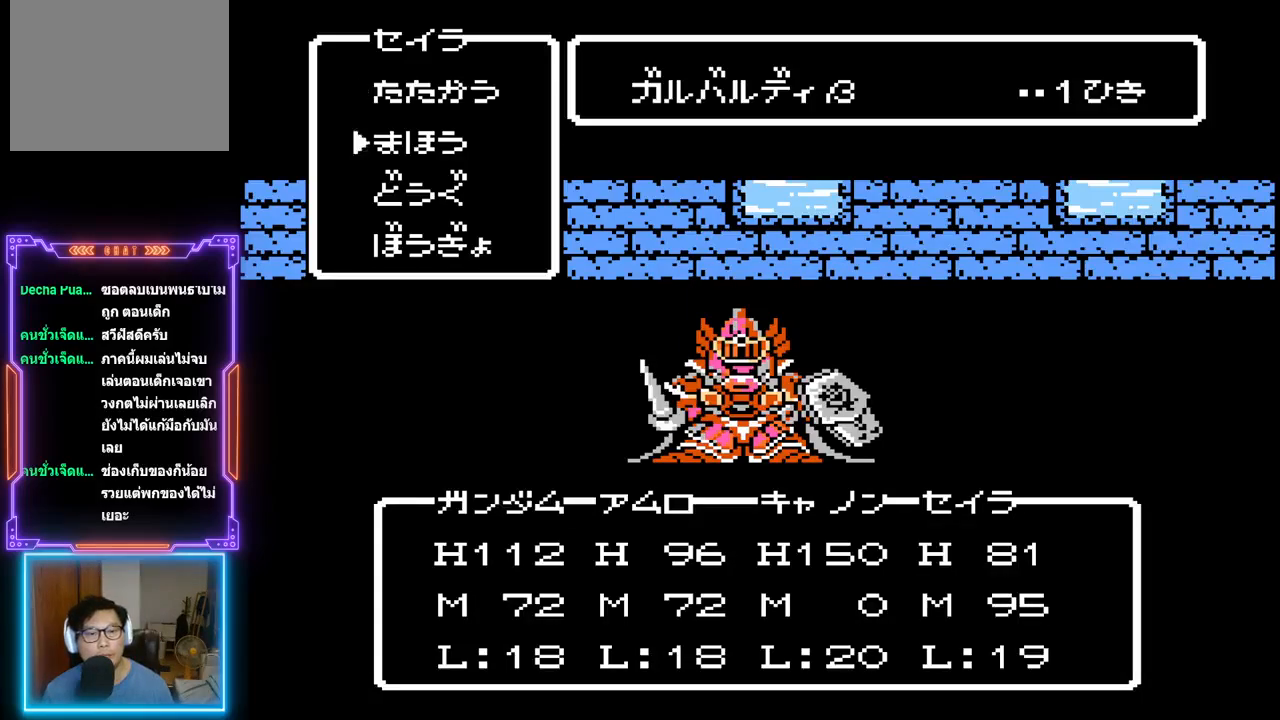
{"buttons": [], "events": [[100, "CIRCLE", "down"], [267, "CIRCLE", "up"]]}
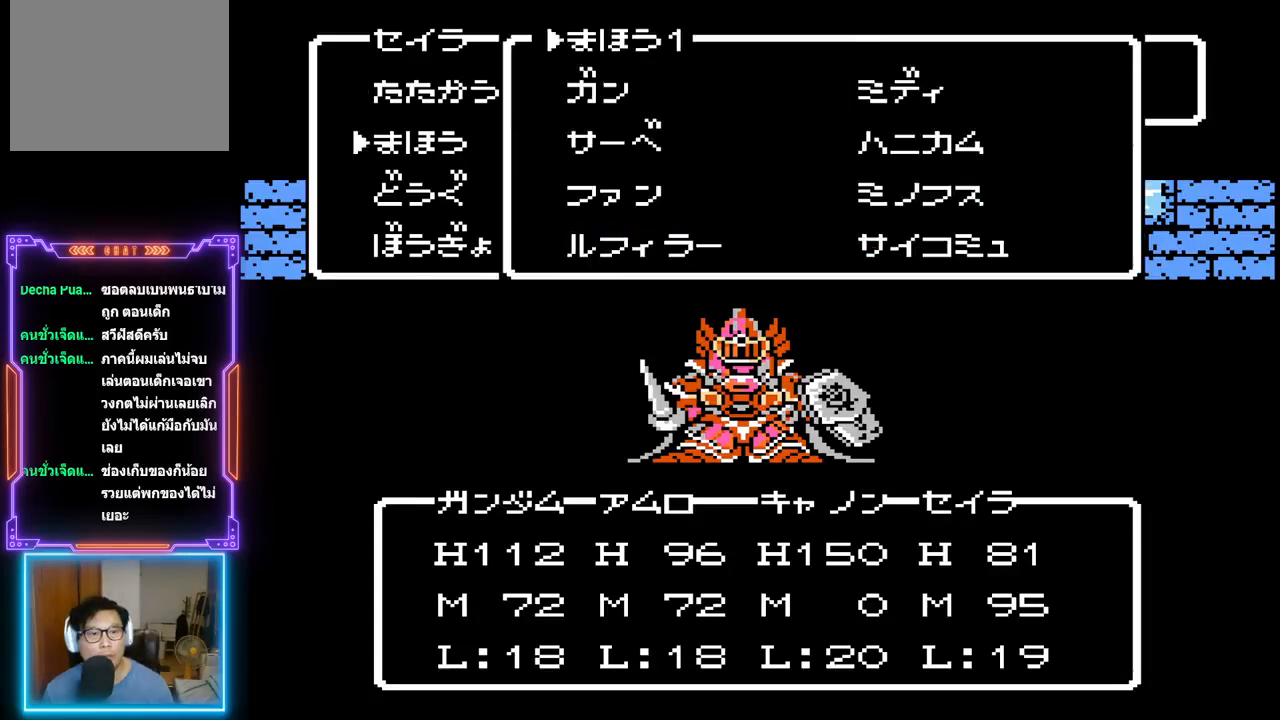
{"buttons": [], "events": []}
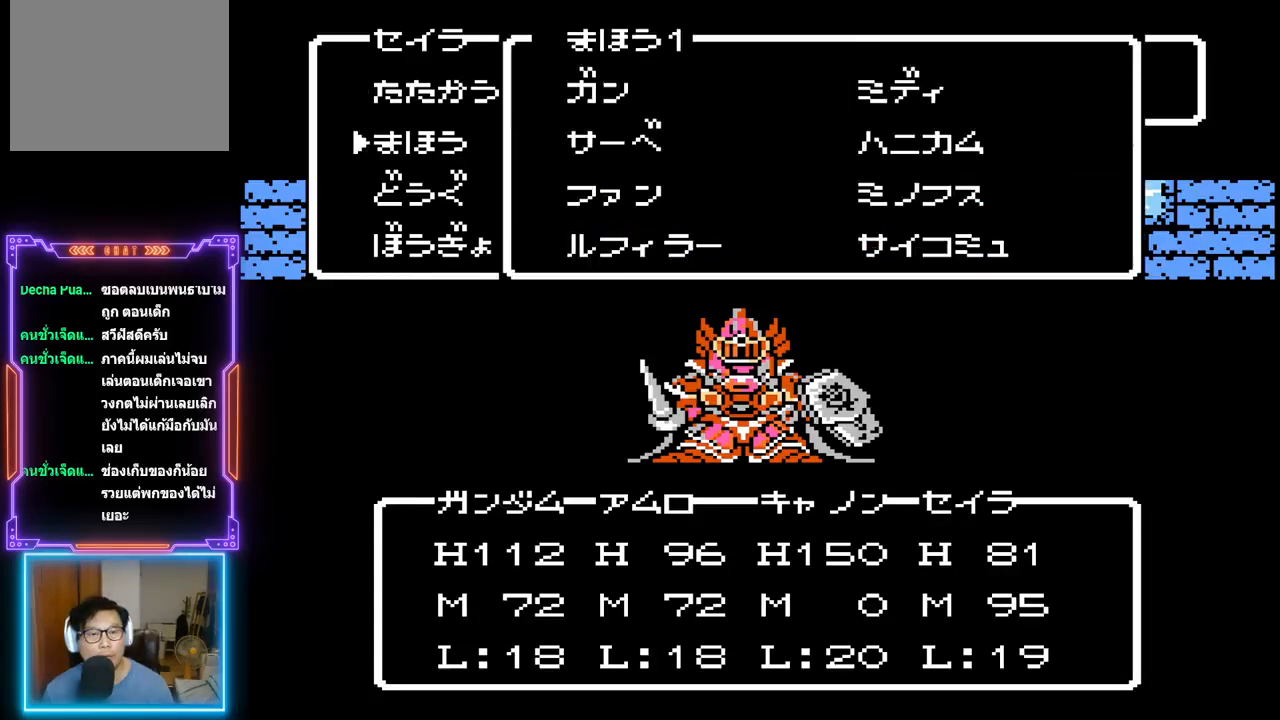
{"buttons": [], "events": []}
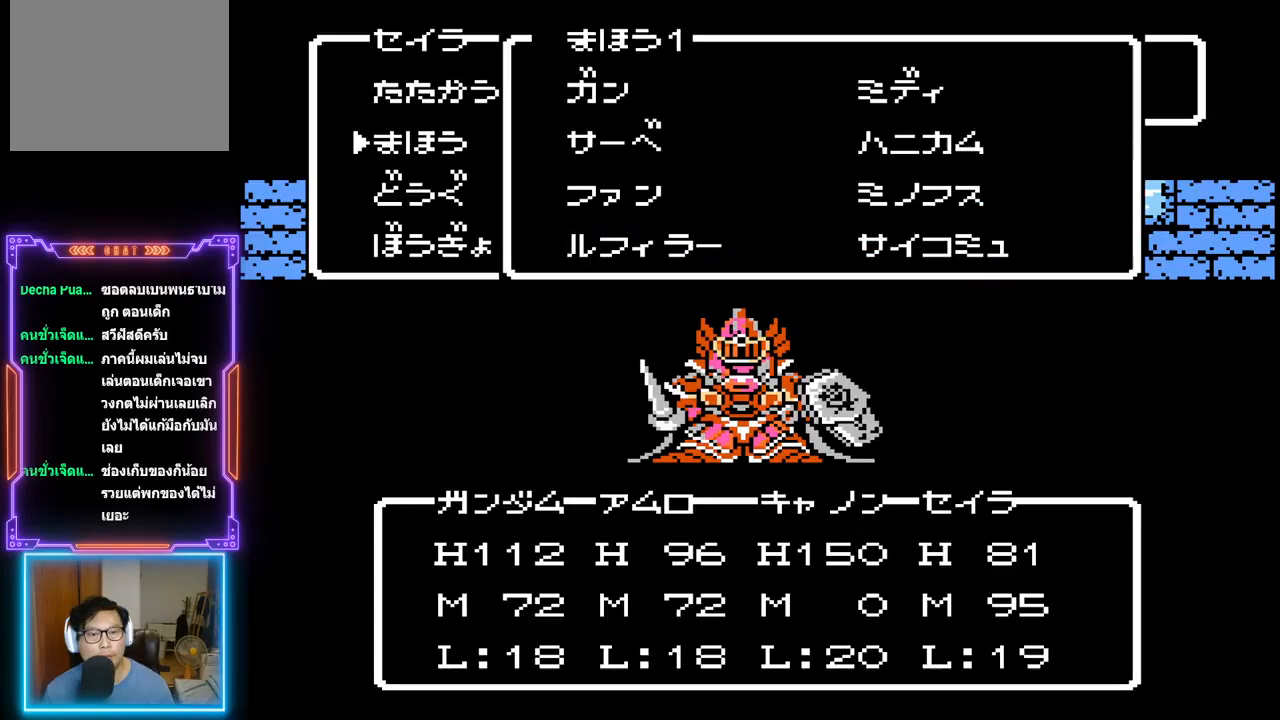
{"buttons": ["DPAD_DOWN"], "events": [[417, "DPAD_DOWN", "down"]]}
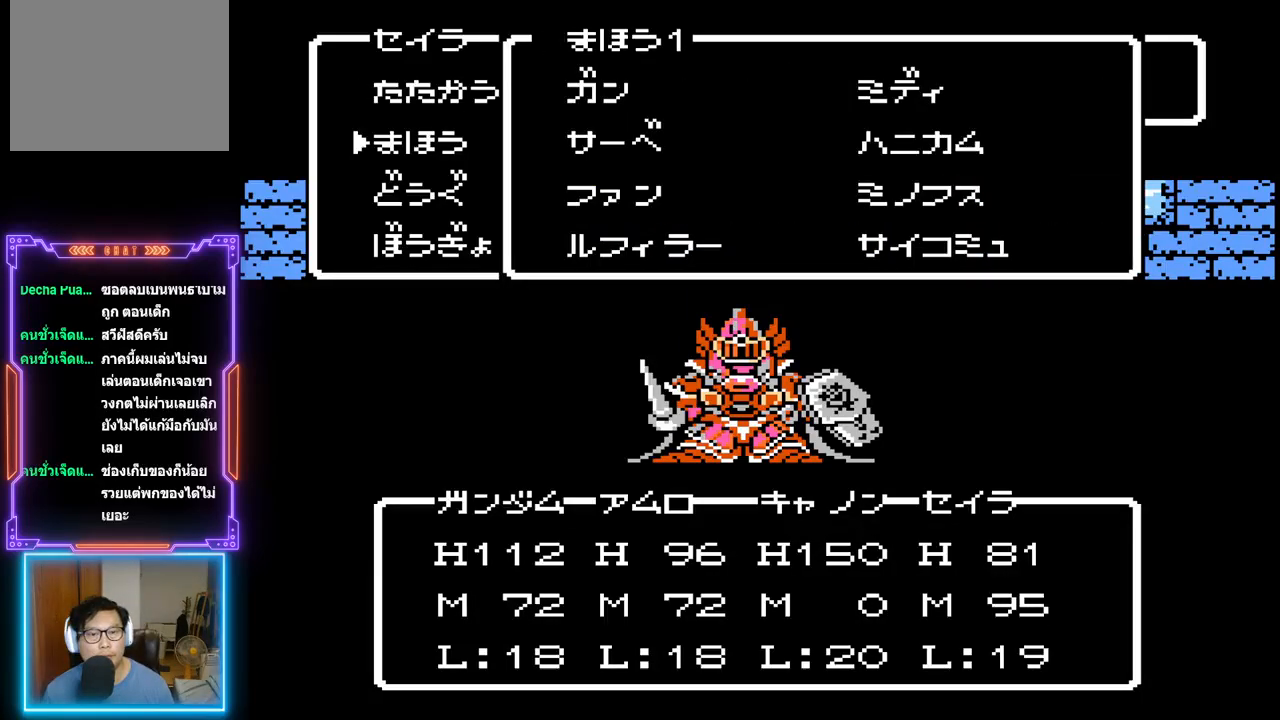
{"buttons": [], "events": [[33, "DPAD_DOWN", "up"], [233, "DPAD_DOWN", "down"], [350, "DPAD_DOWN", "up"]]}
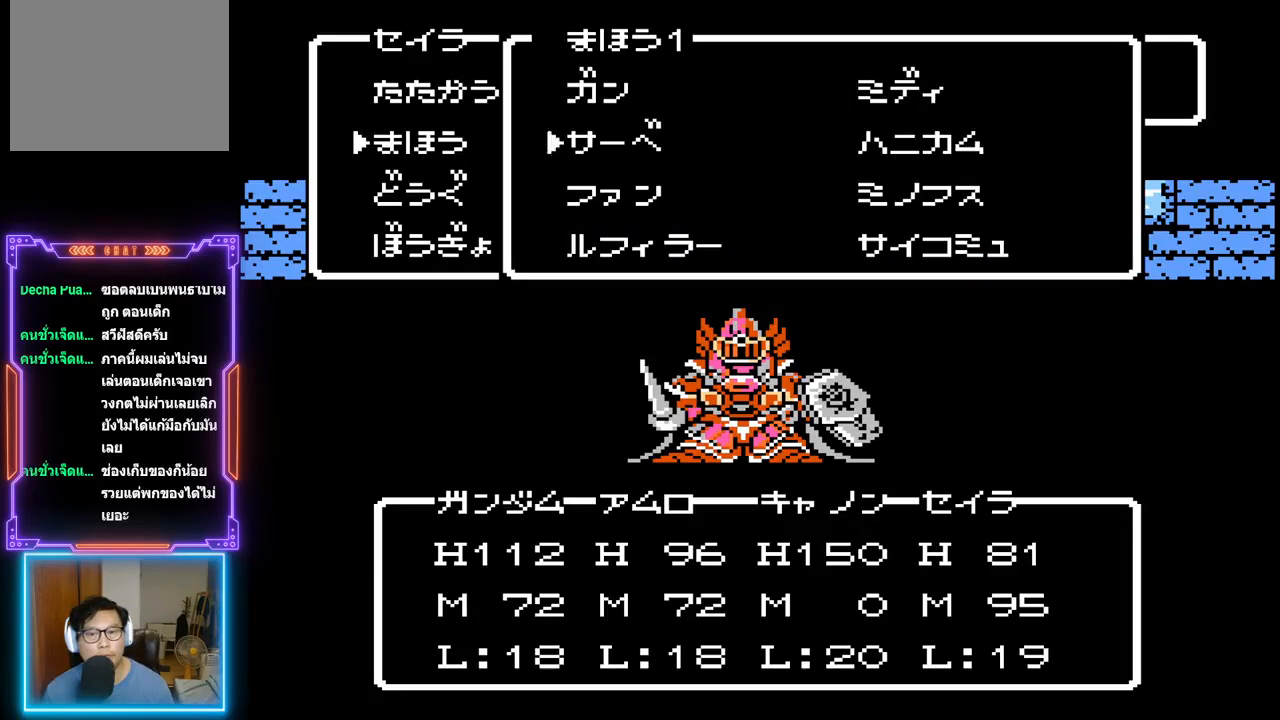
{"buttons": [], "events": [[133, "DPAD_UP", "down"], [250, "DPAD_UP", "up"], [350, "DPAD_UP", "down"], [467, "DPAD_UP", "up"]]}
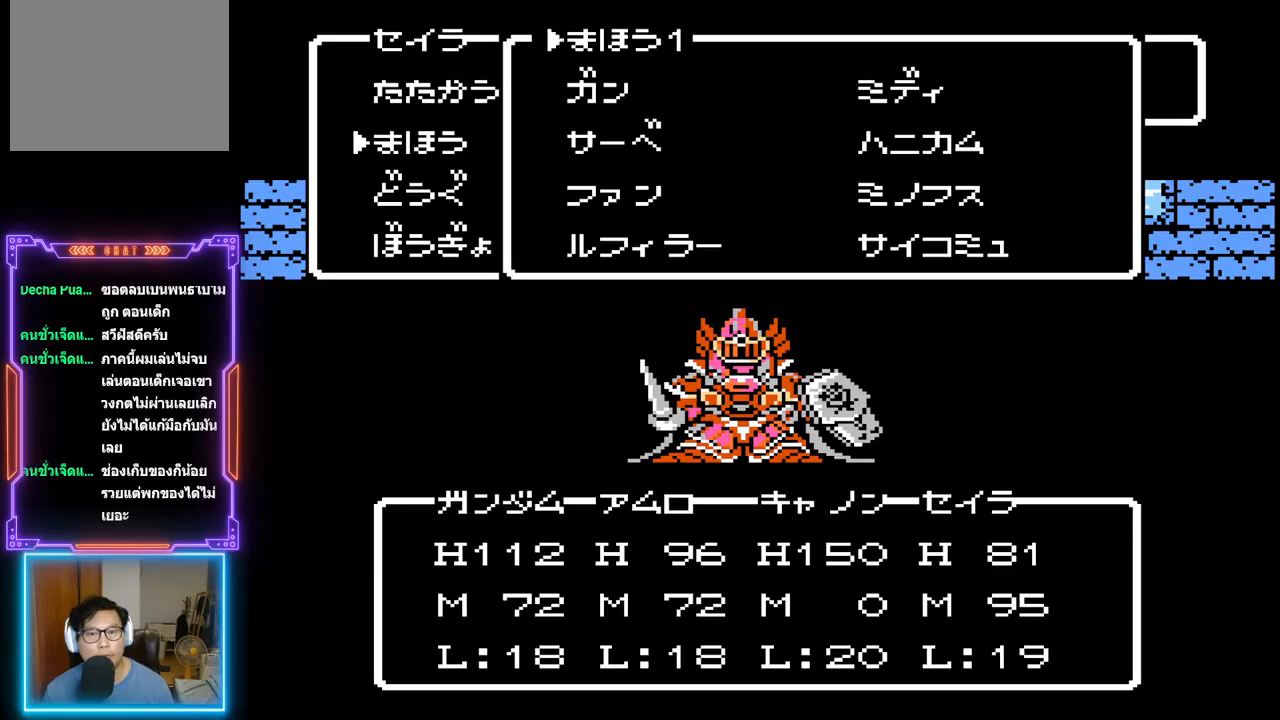
{"buttons": [], "events": [[233, "CIRCLE", "down"], [433, "CIRCLE", "up"]]}
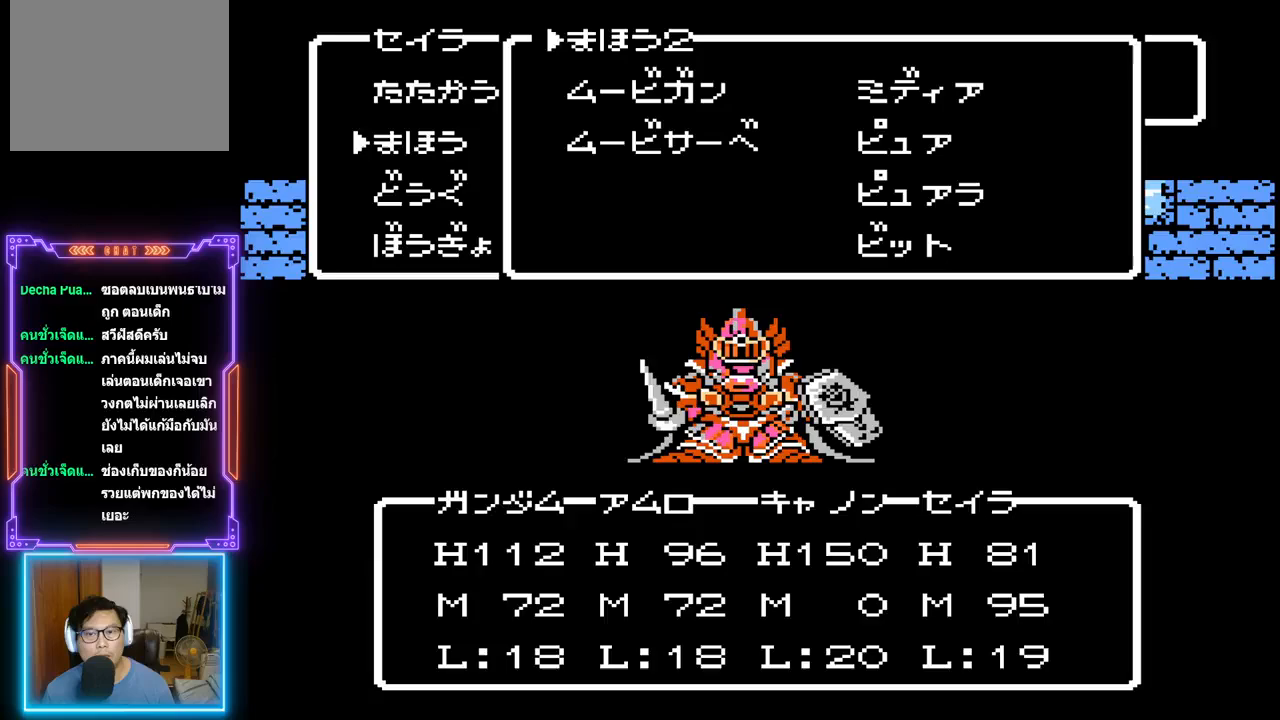
{"buttons": [], "events": []}
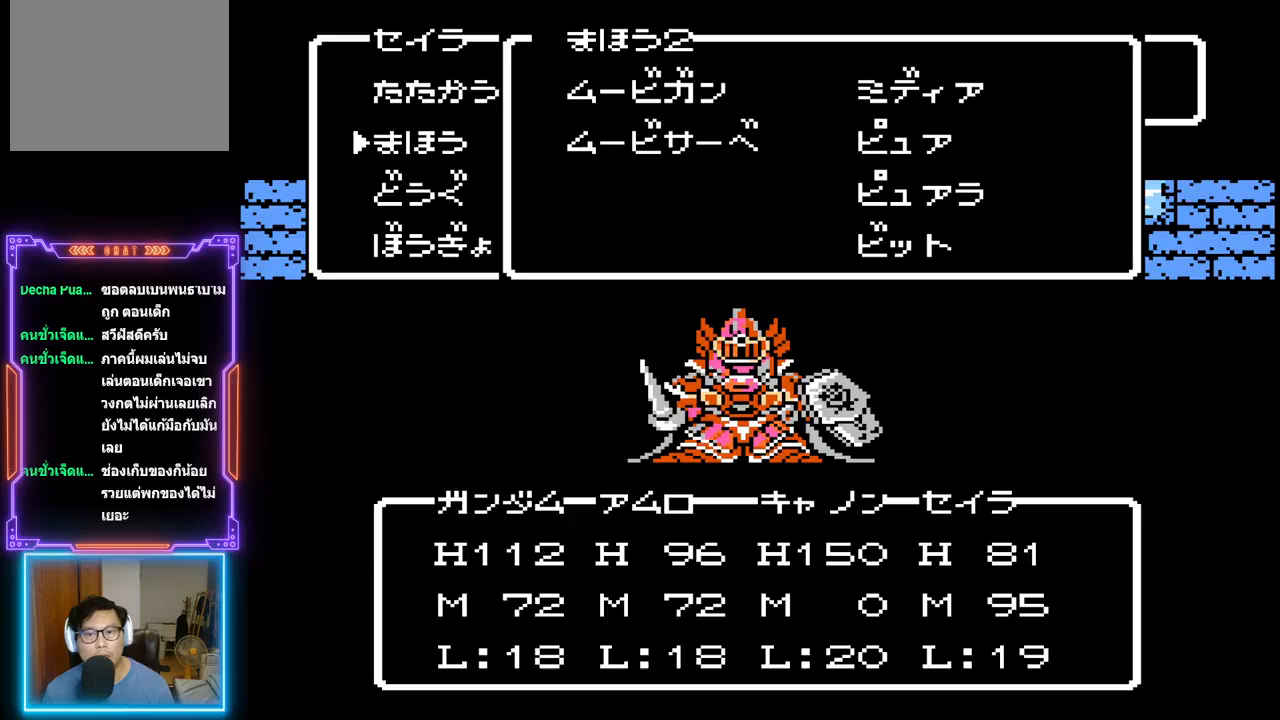
{"buttons": [], "events": []}
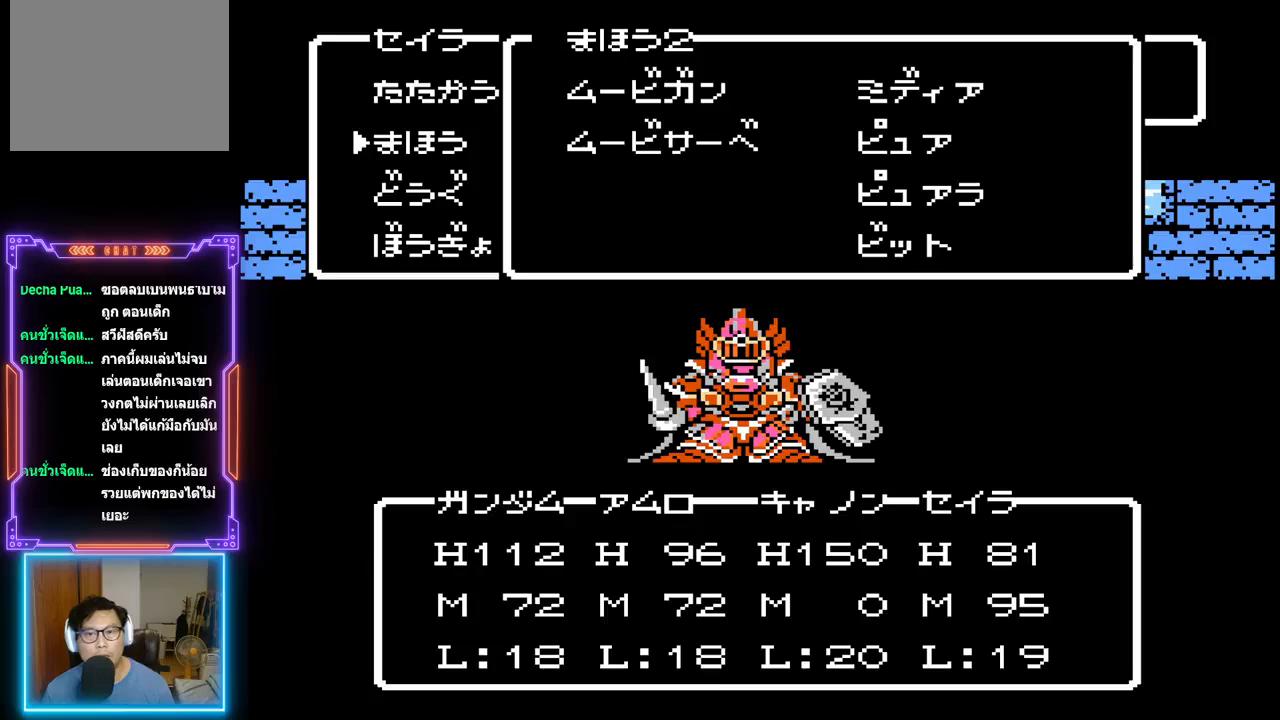
{"buttons": ["CIRCLE"], "events": [[333, "CIRCLE", "down"]]}
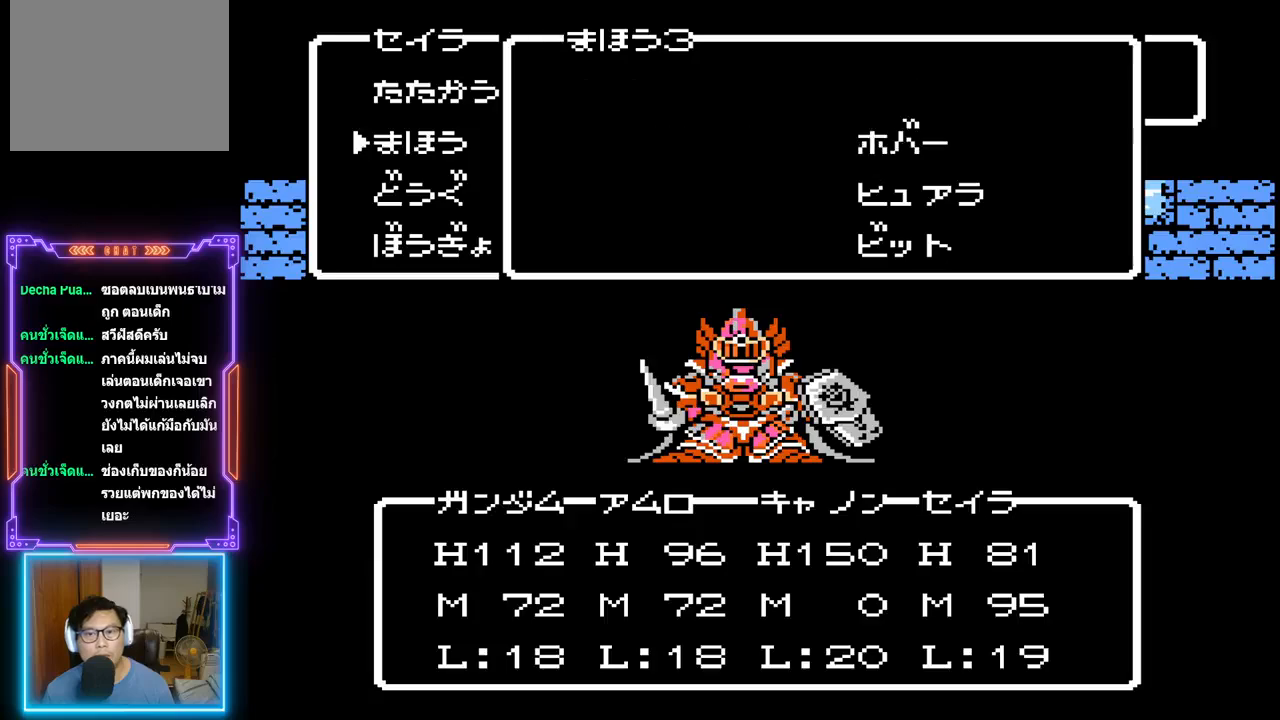
{"buttons": [], "events": [[17, "CIRCLE", "up"]]}
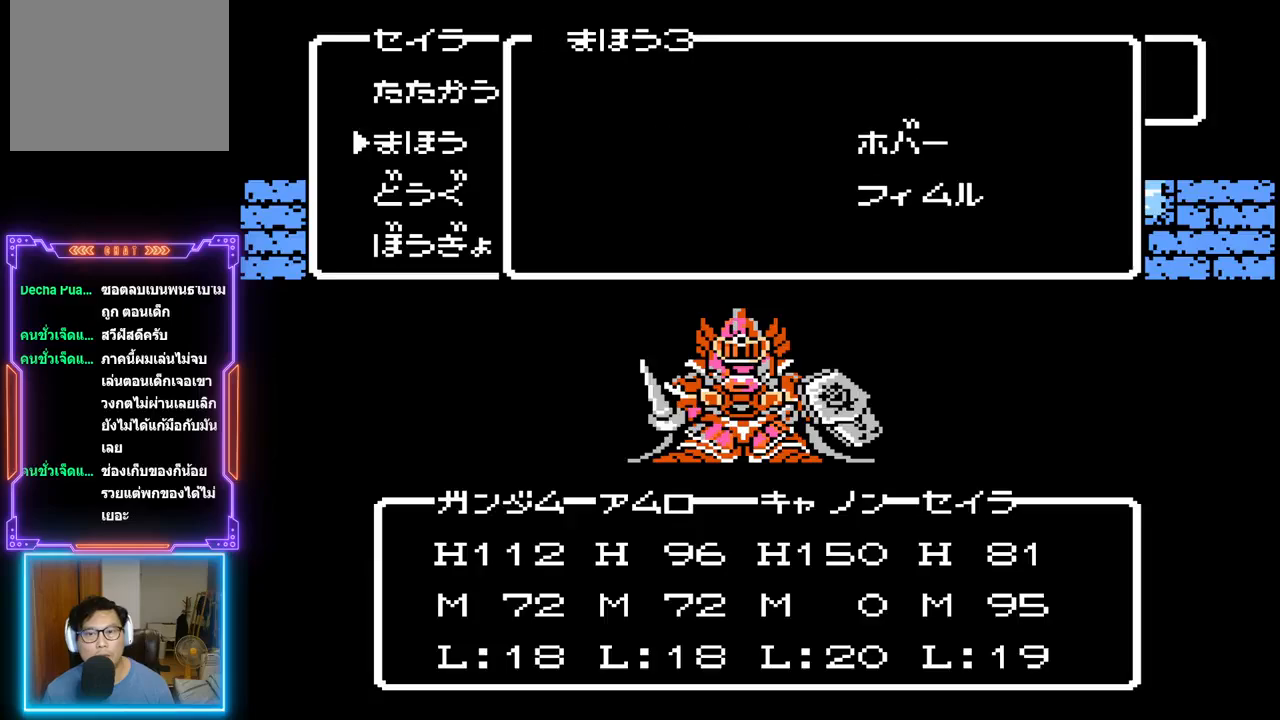
{"buttons": [], "events": [[283, "CIRCLE", "down"], [500, "CIRCLE", "up"]]}
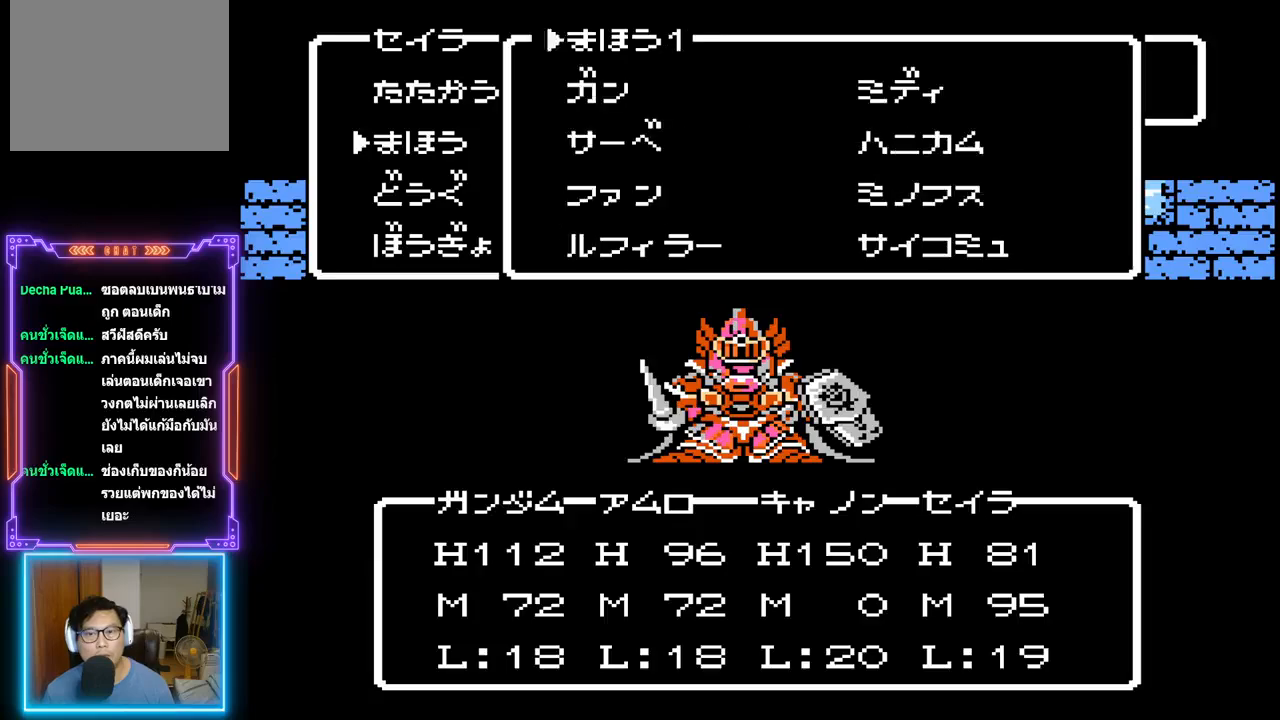
{"buttons": [], "events": []}
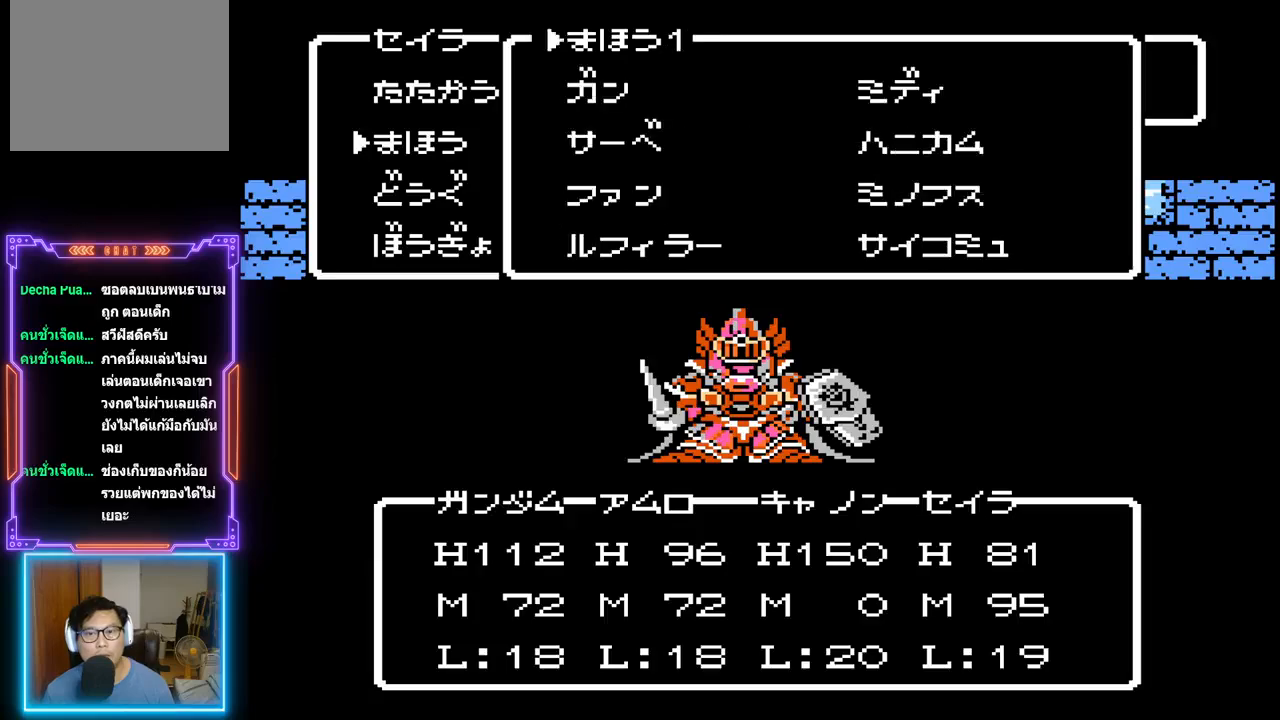
{"buttons": [], "events": []}
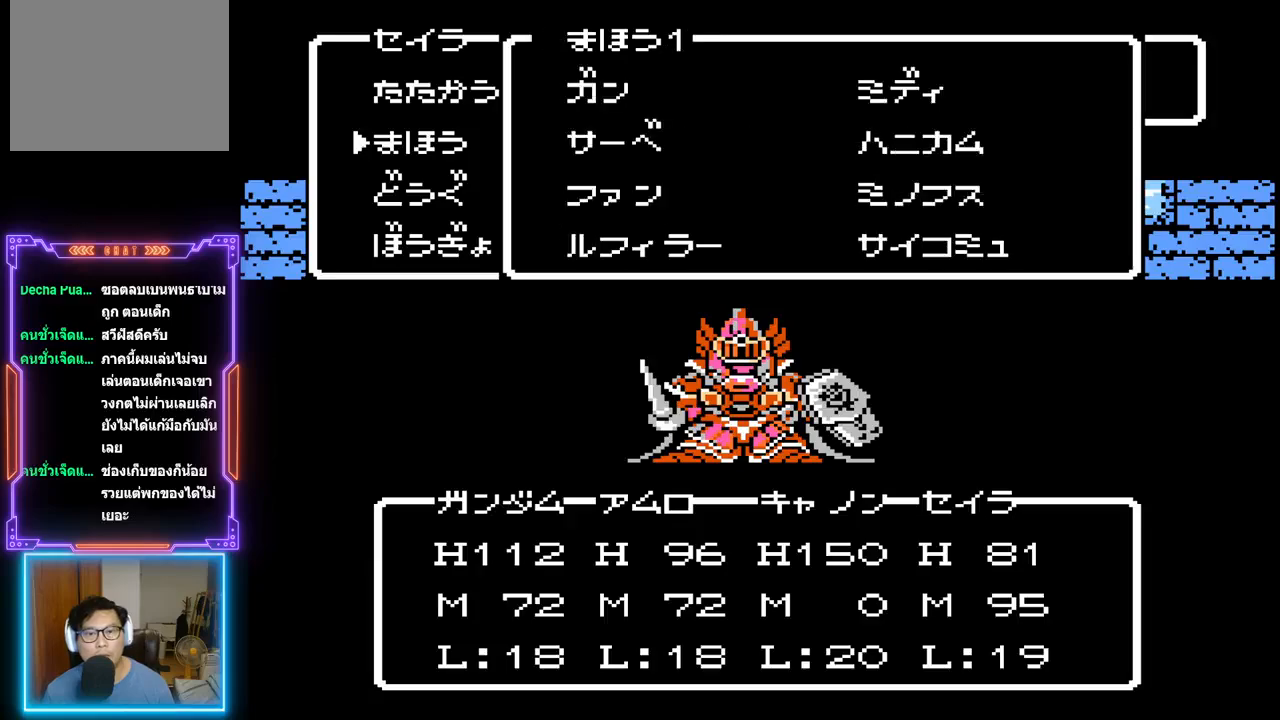
{"buttons": [], "events": [[183, "CIRCLE", "down"], [417, "CIRCLE", "up"]]}
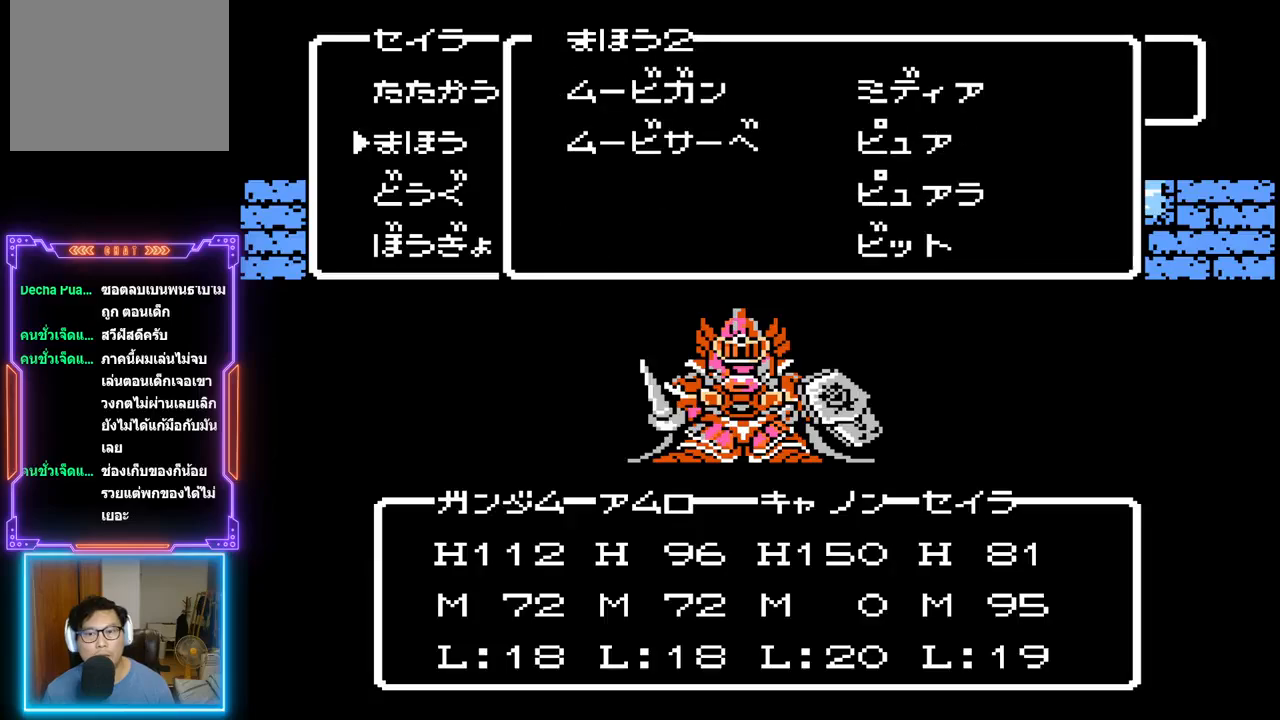
{"buttons": [], "events": []}
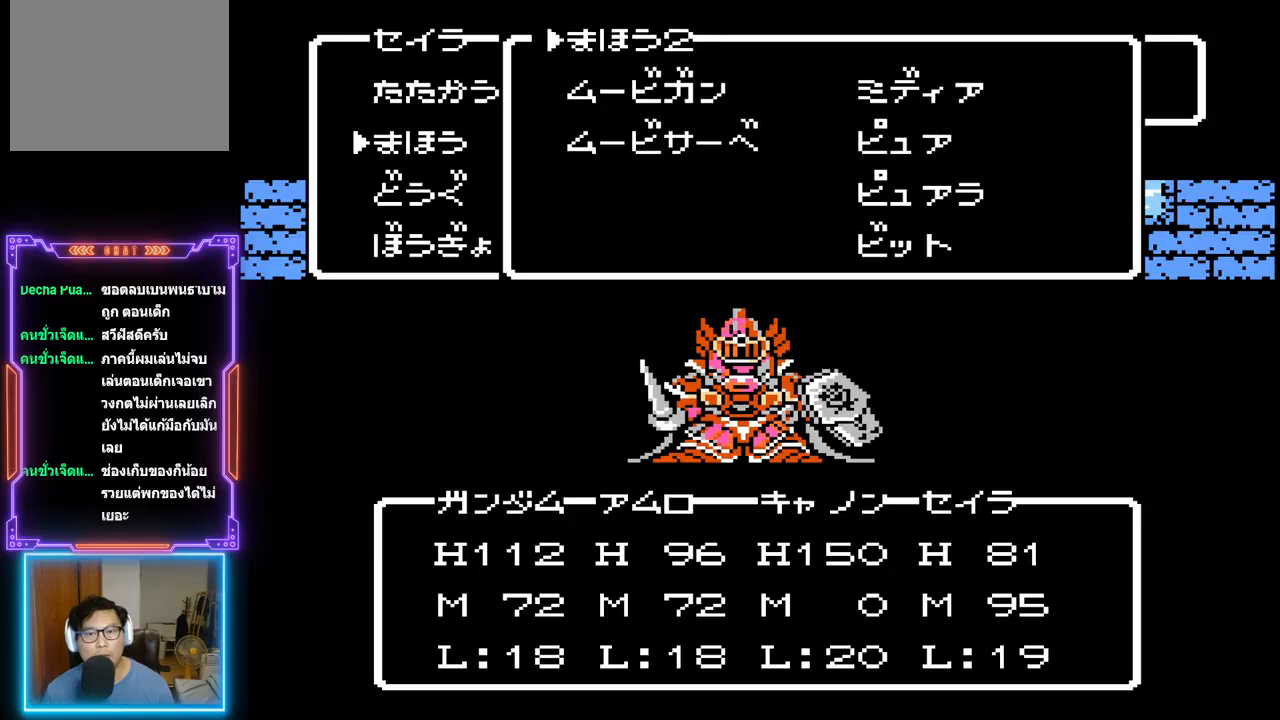
{"buttons": [], "events": []}
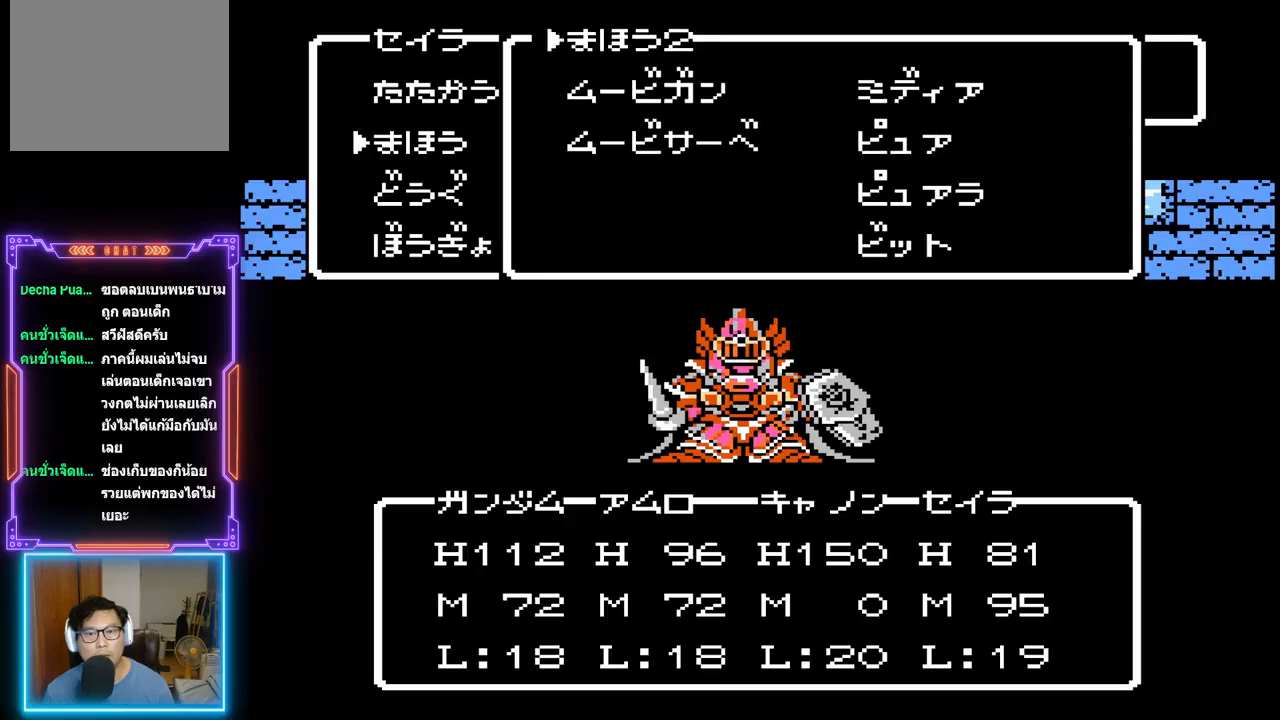
{"buttons": ["DPAD_DOWN"], "events": [[450, "DPAD_DOWN", "down"]]}
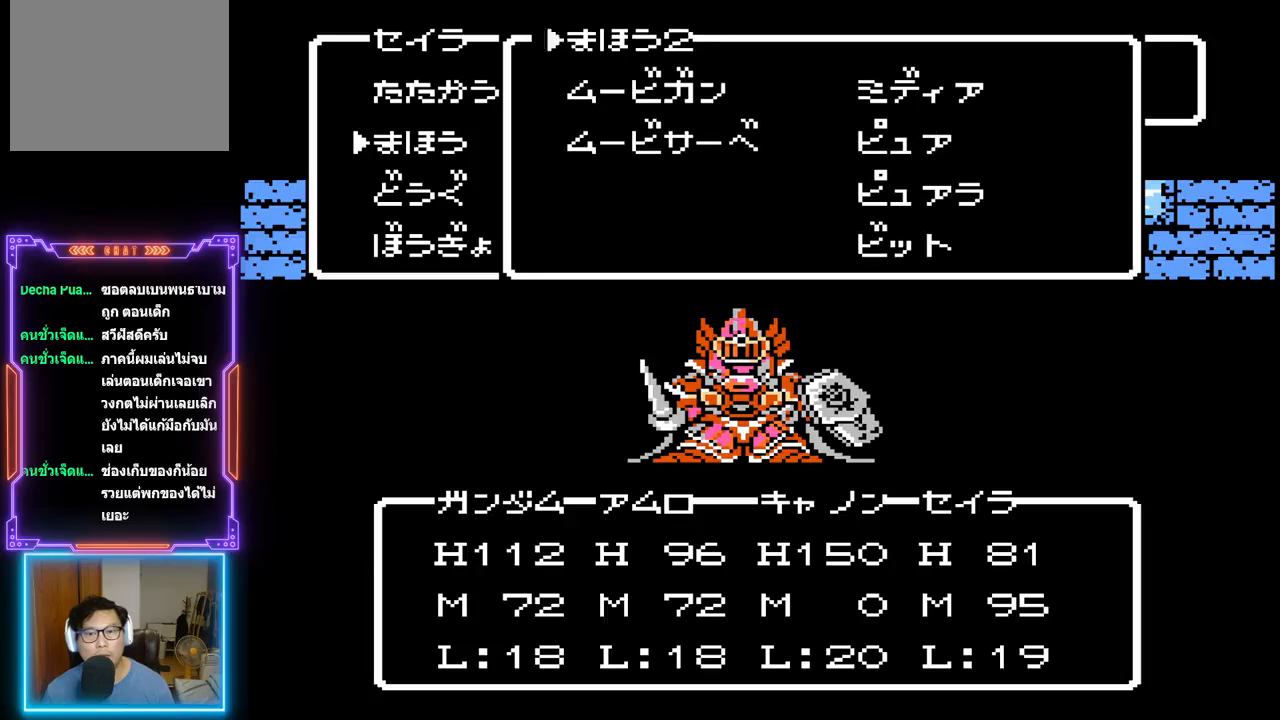
{"buttons": [], "events": [[100, "DPAD_DOWN", "up"], [167, "DPAD_DOWN", "down"], [300, "DPAD_DOWN", "up"]]}
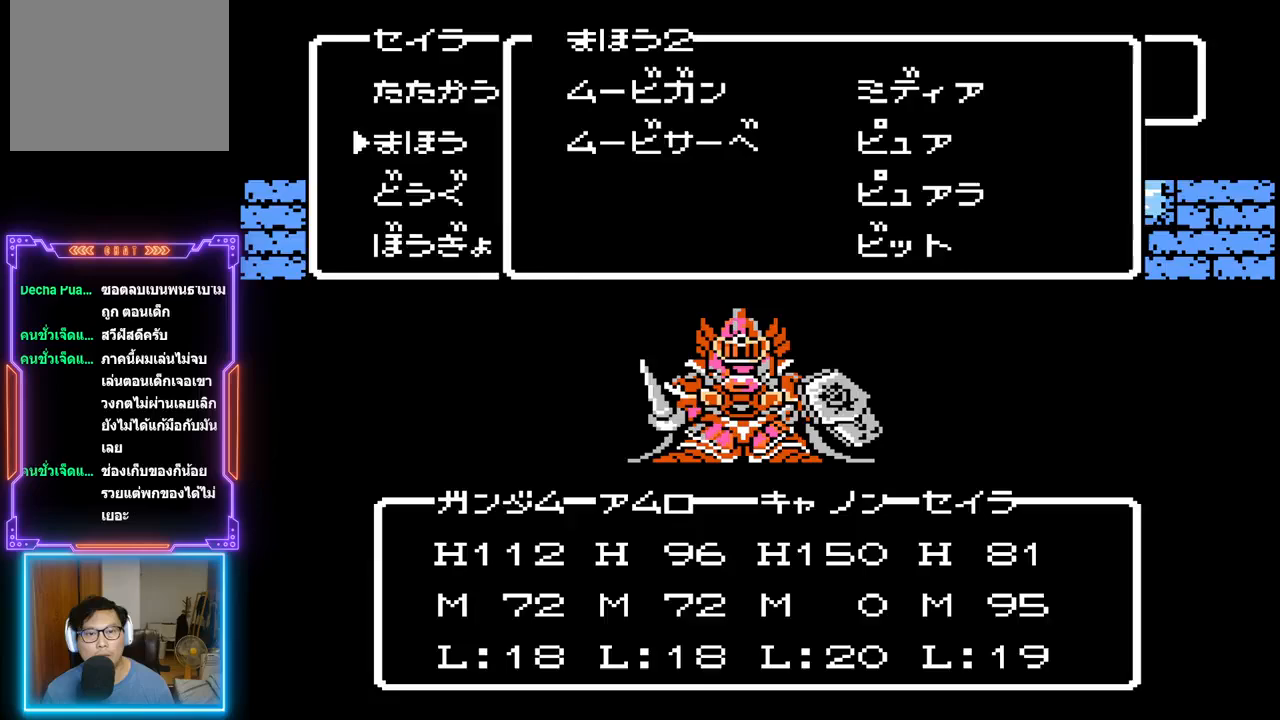
{"buttons": [], "events": [[17, "CIRCLE", "down"], [217, "CIRCLE", "up"]]}